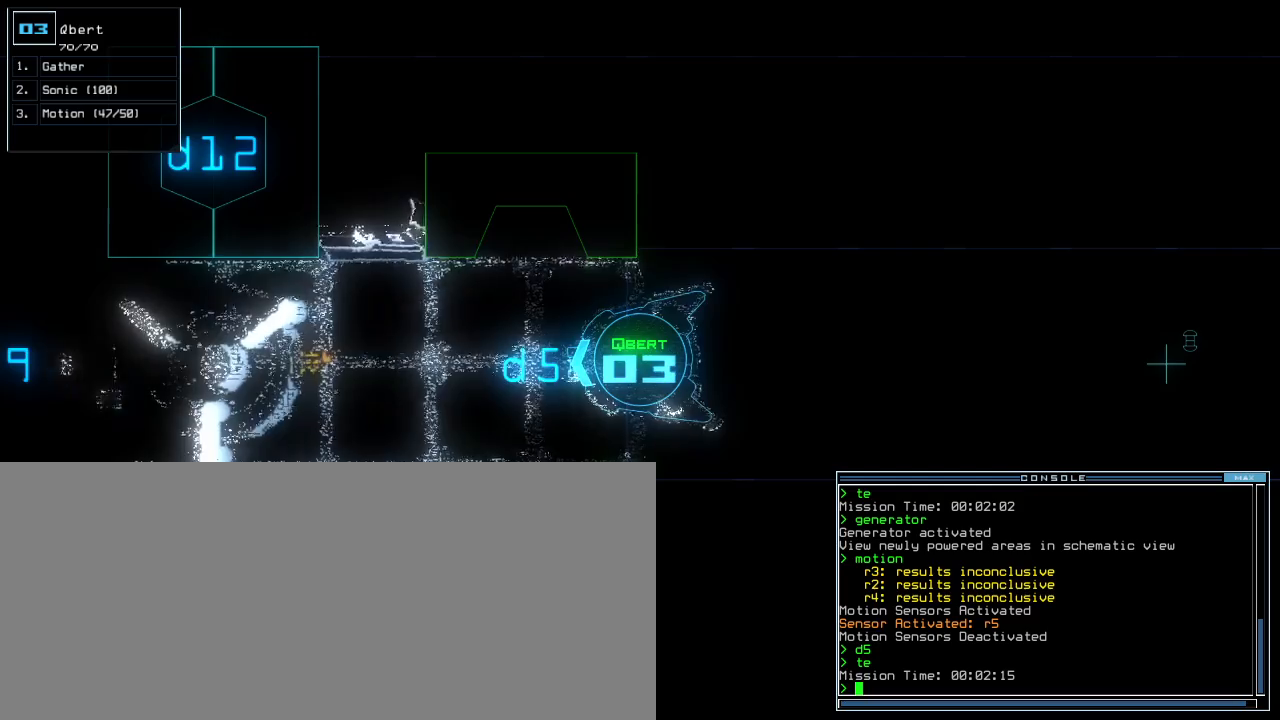
Gameplay with keyboard; each line is a JSON object with the keys held at the frame after it. "events" lists presses ("down") and releases ("up") of ".", "0", "1", "2", "3", "4", "5", "6", "7", "8", "9", "a", "b", "backspace", "c", "caps_lock", "comma", "ctrl_l", "ctrl_r", "d", "down", "e", "equals", "escape", "f", "g", "h", "i", "j", "k", "l", "left", "m", "minus", "n", "o", "p", "q", "quote", "r", "return", "right", "s", "semicolon", "shift_l", "shift_r", "space", "t", "tab", "tilde", "u", "up", "v", "w", "x", "y" and "z" between this image and that frame as [ms after this image, input, new state], when the widget could be followed in between. No other keys are recorded. Mouse input is not recorded.
{"keys": [], "events": [[220, "down", "down"], [360, "down", "up"], [420, "right", "down"], [440, "right", "up"]]}
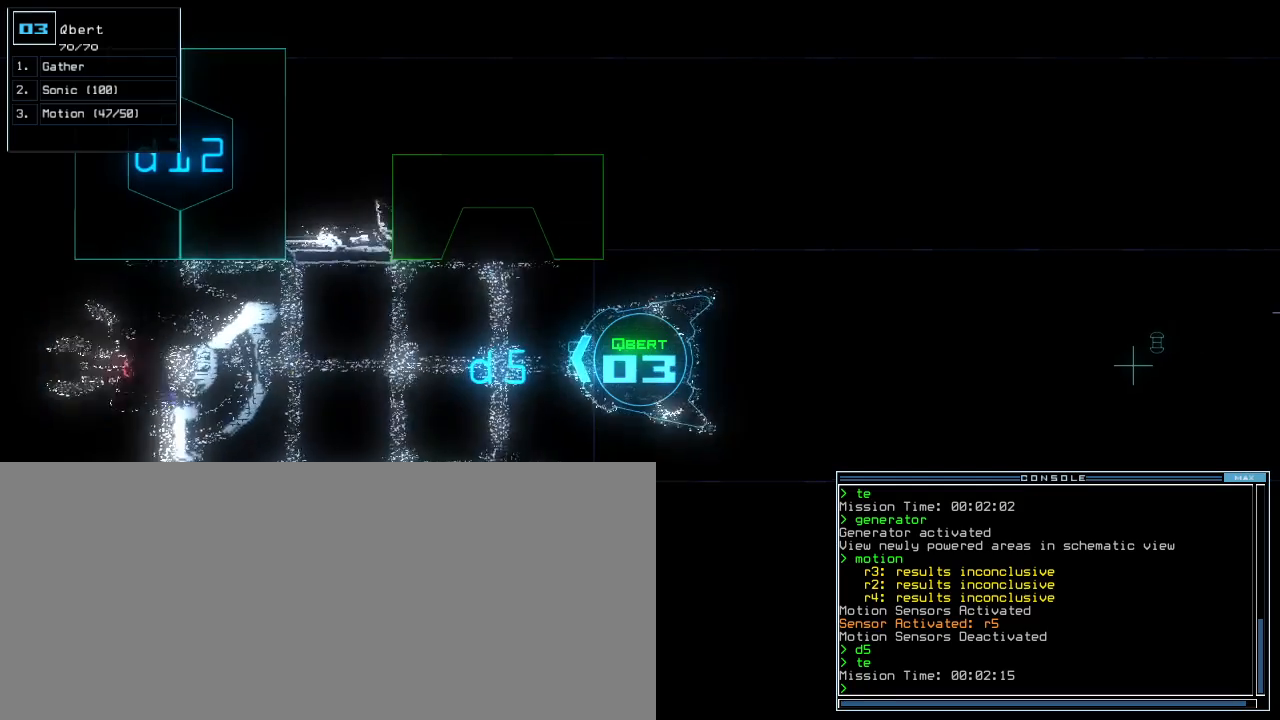
{"keys": ["down"], "events": [[480, "down", "down"]]}
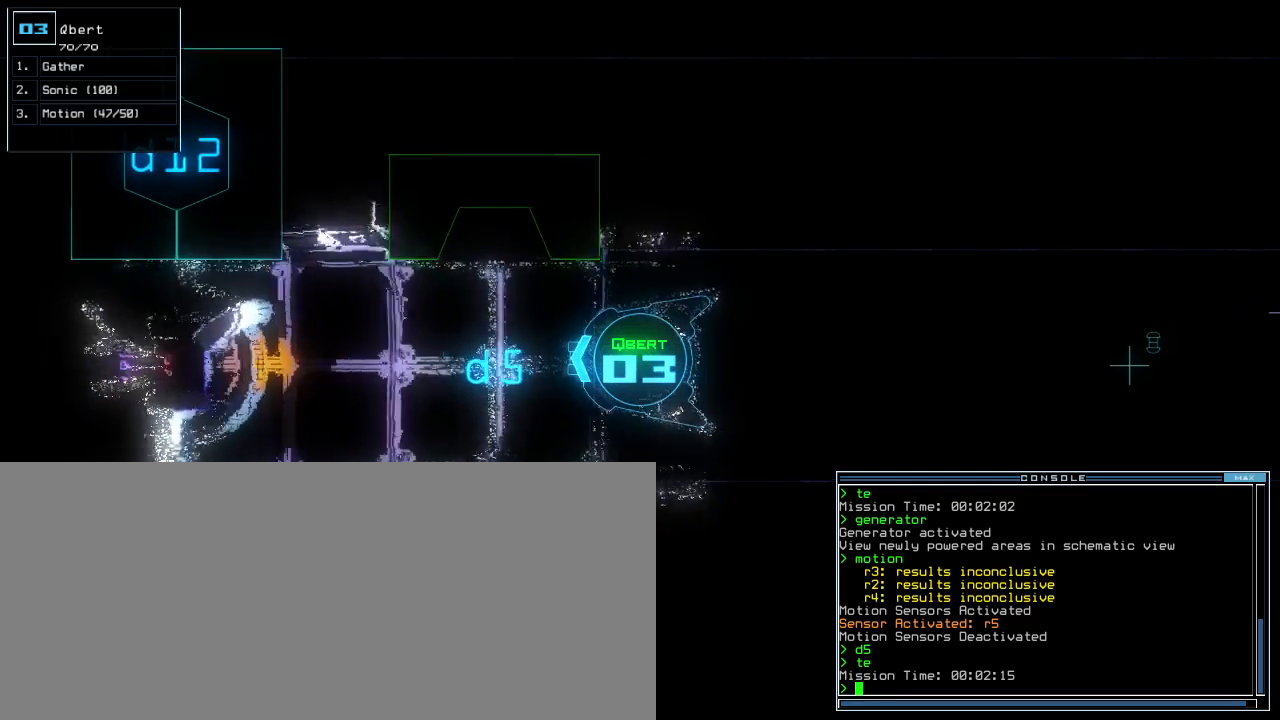
{"keys": [], "events": [[80, "down", "up"]]}
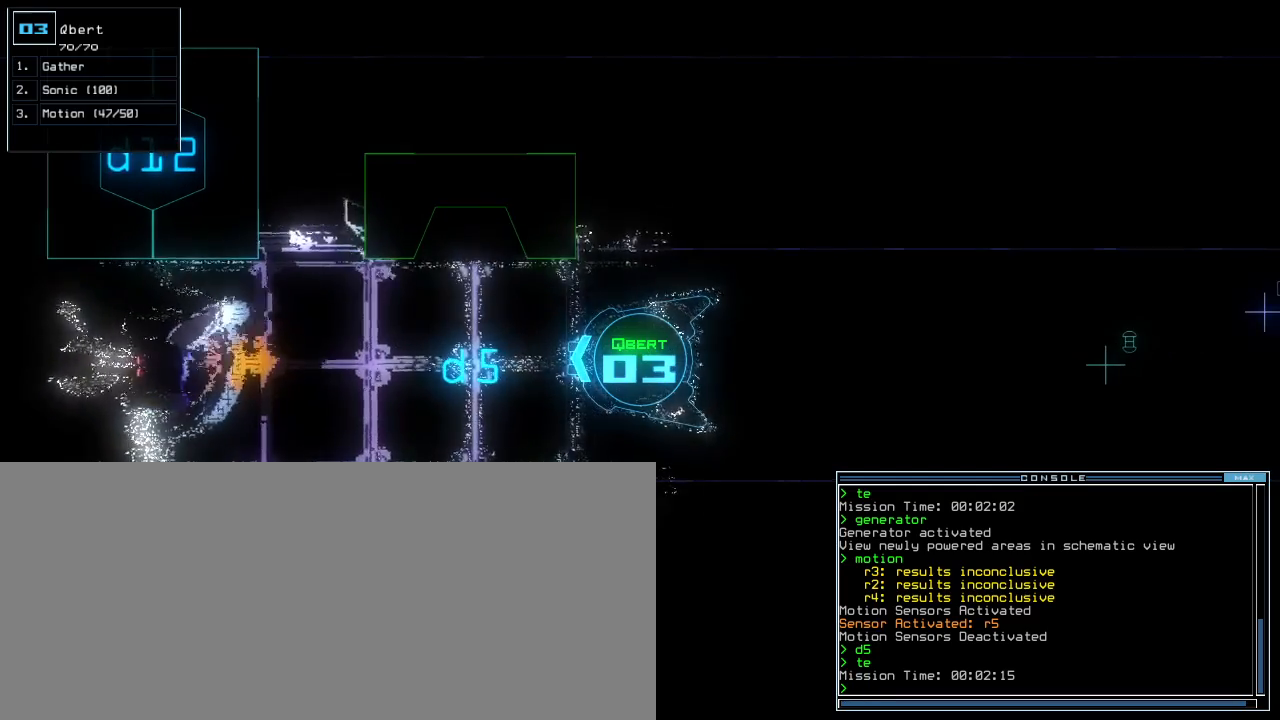
{"keys": [], "events": []}
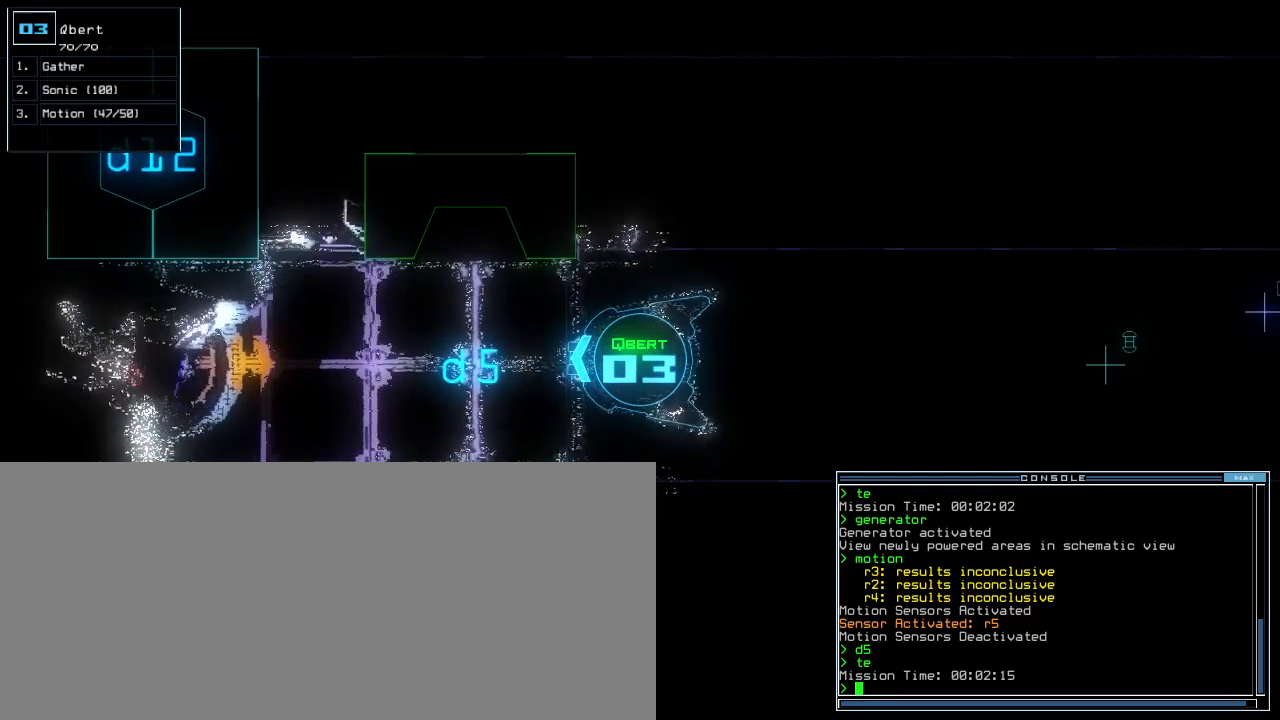
{"keys": [], "events": [[320, "space", "down"], [400, "space", "up"]]}
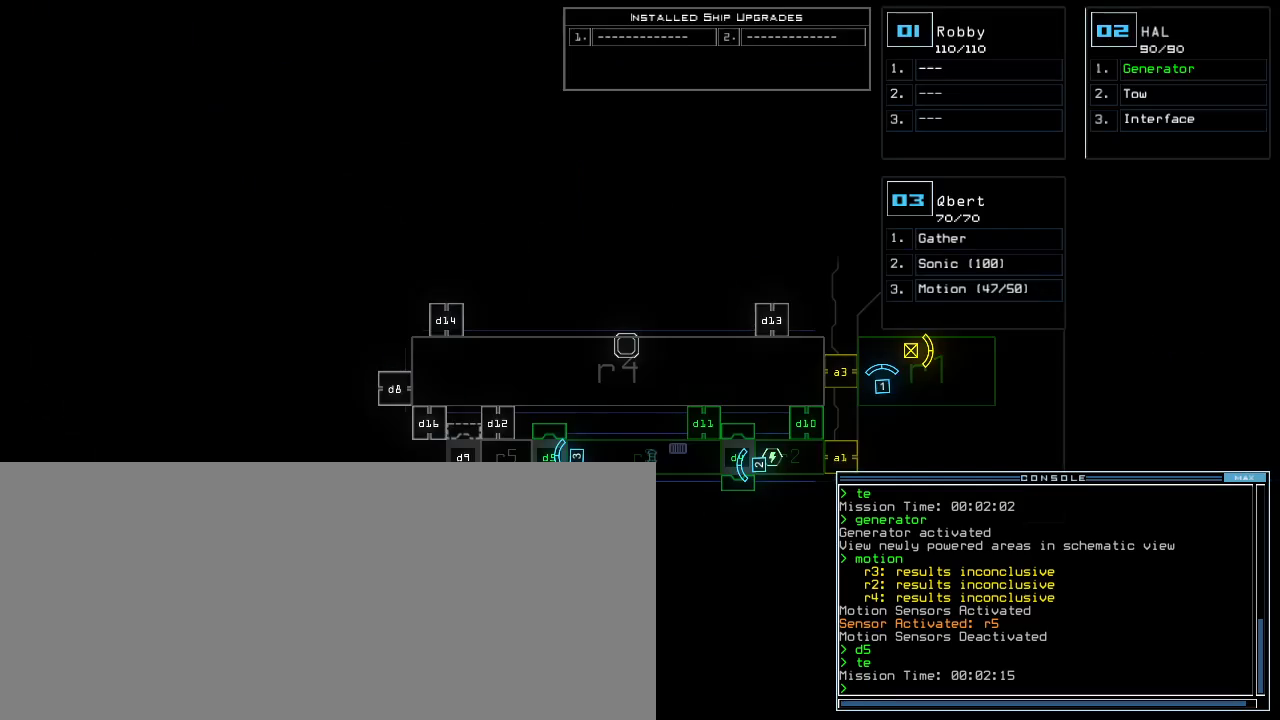
{"keys": [], "events": []}
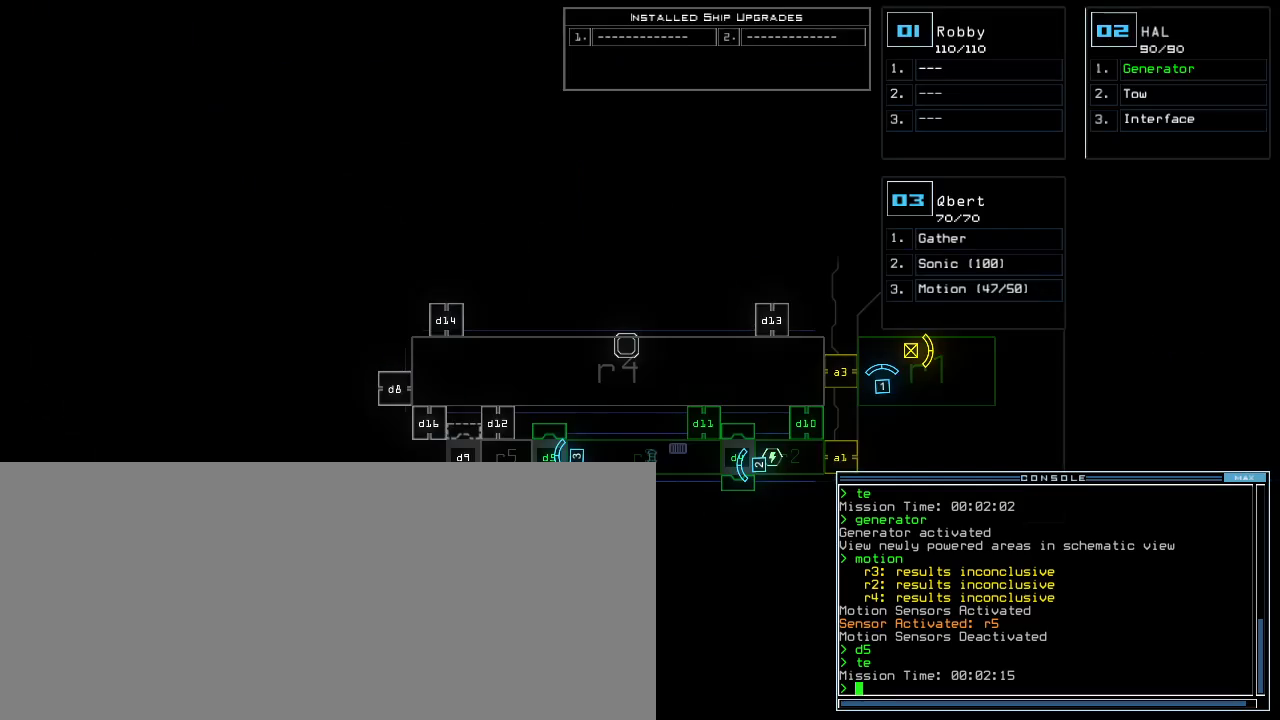
{"keys": [], "events": [[20, "space", "down"], [100, "space", "up"]]}
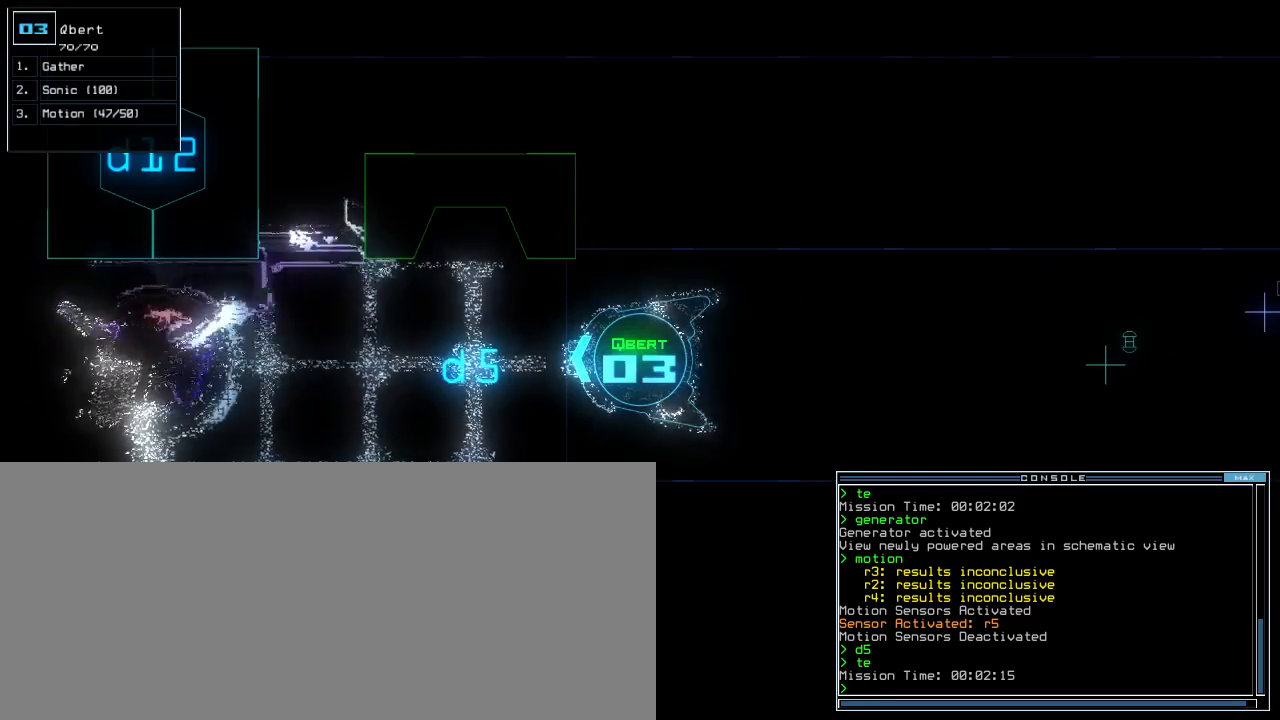
{"keys": ["1", "down"], "events": [[80, "right", "down"], [100, "down", "down"], [240, "left", "down"], [240, "right", "up"], [300, "d", "down"], [380, "d", "up"], [400, "left", "up"], [500, "1", "down"]]}
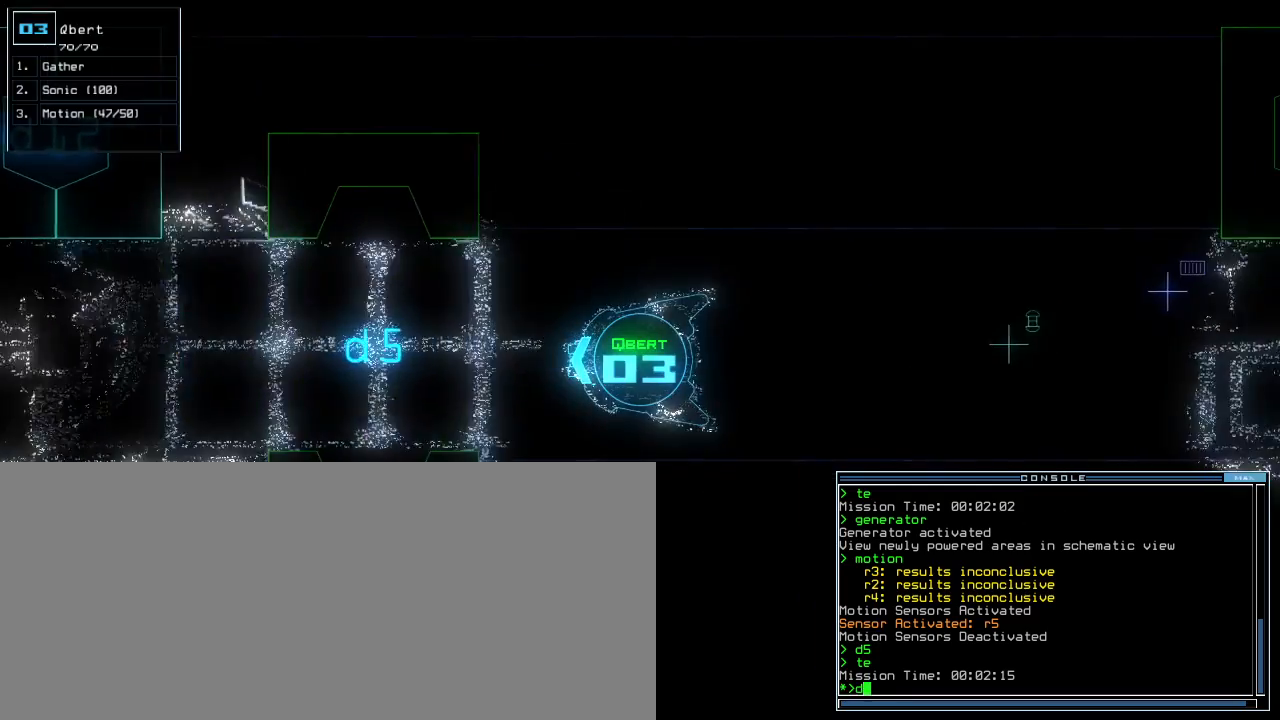
{"keys": ["down"], "events": [[60, "1", "up"], [100, "1", "down"], [160, "1", "up"], [260, "return", "down"], [340, "return", "up"]]}
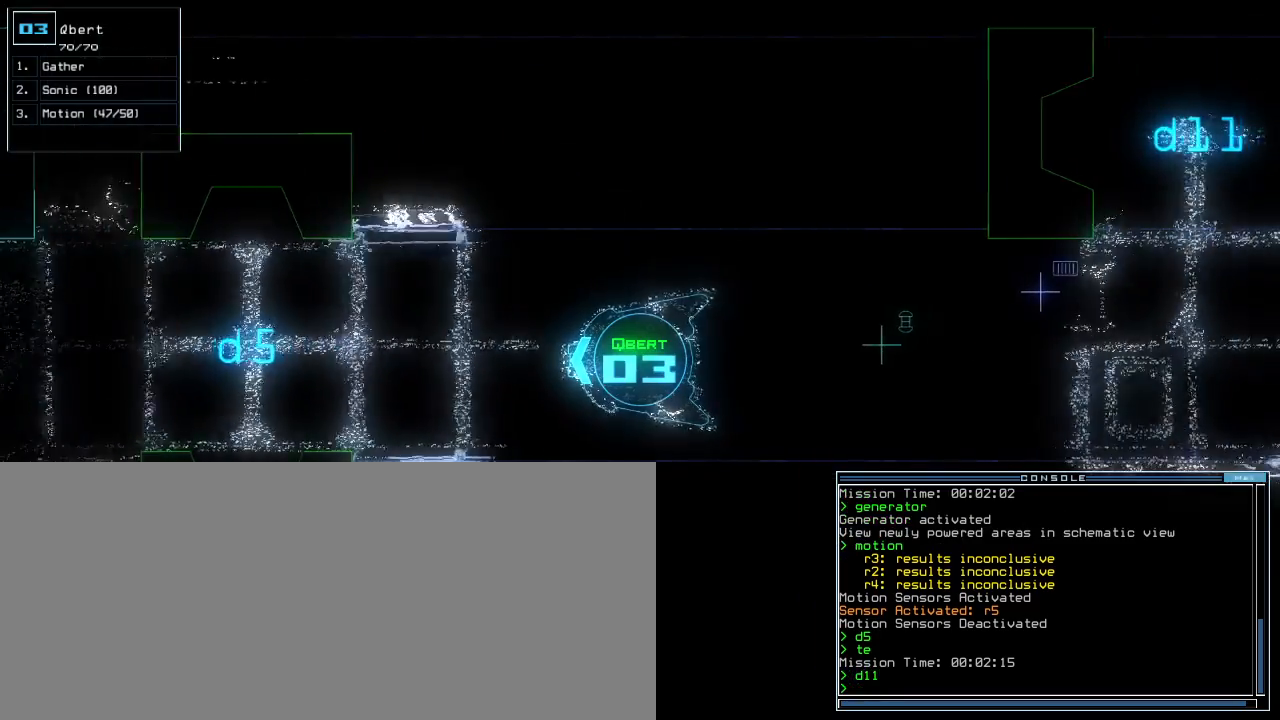
{"keys": ["down"], "events": [[40, "right", "down"], [120, "right", "up"], [340, "left", "down"], [400, "left", "up"]]}
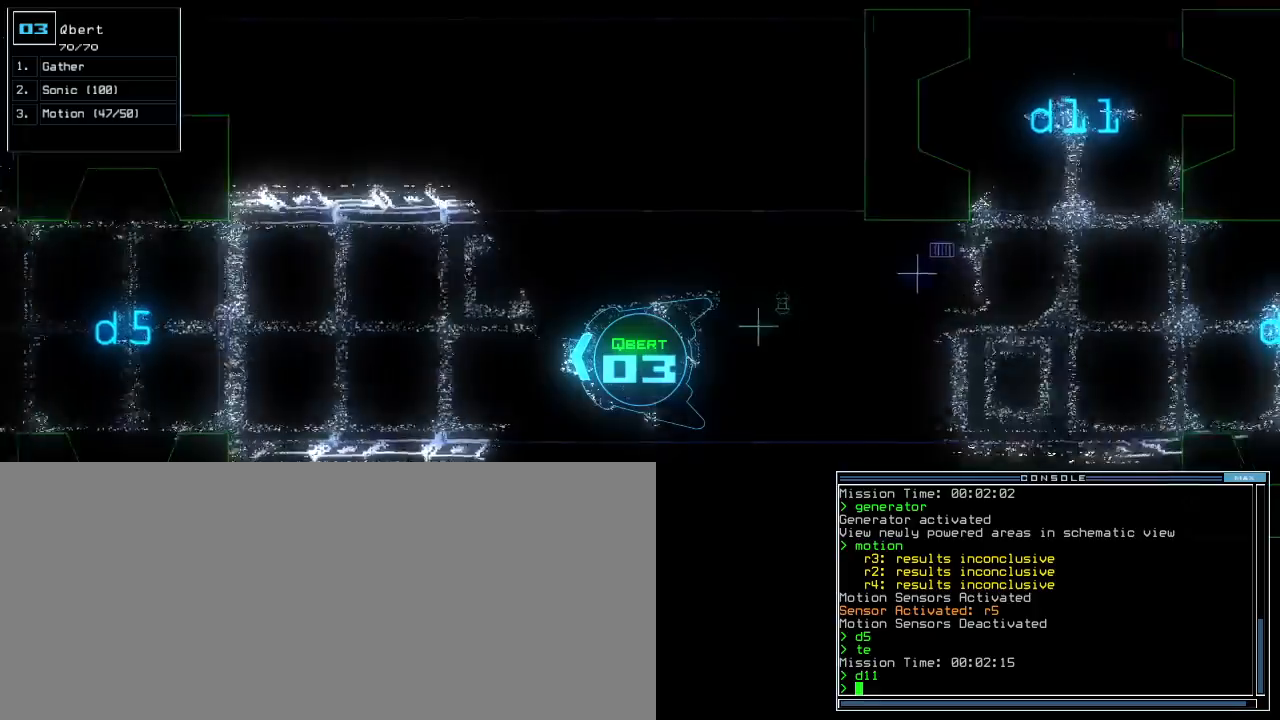
{"keys": ["down"], "events": [[60, "t", "down"], [100, "e", "down"], [140, "t", "up"], [180, "return", "down"], [200, "e", "up"], [260, "return", "up"], [380, "left", "down"], [460, "left", "up"]]}
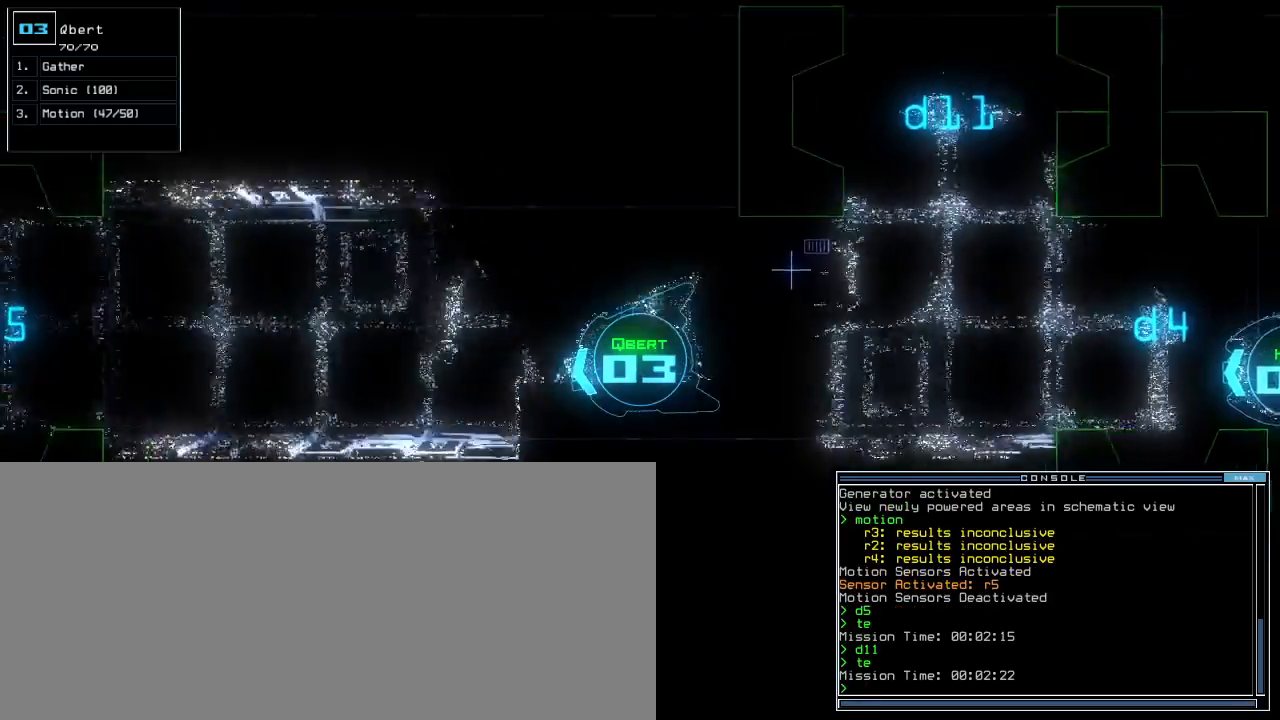
{"keys": ["down"], "events": [[120, "right", "down"], [200, "right", "up"]]}
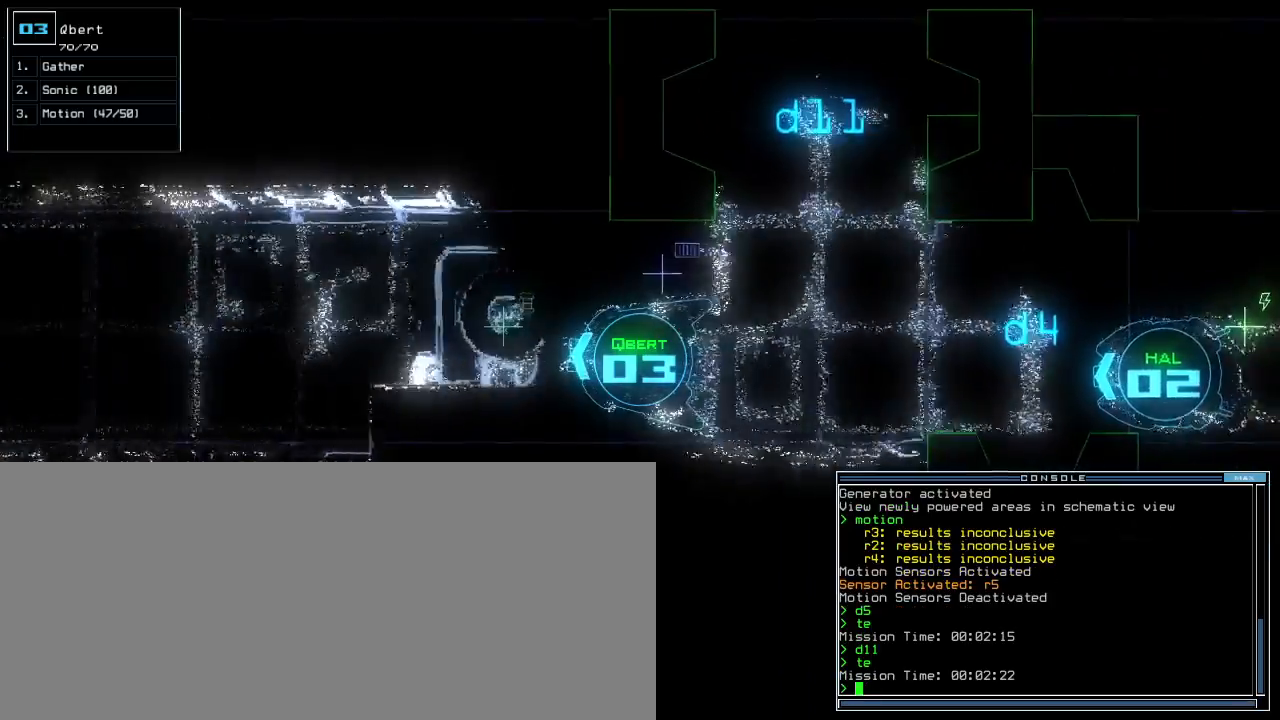
{"keys": ["down"], "events": [[300, "left", "down"], [360, "left", "up"]]}
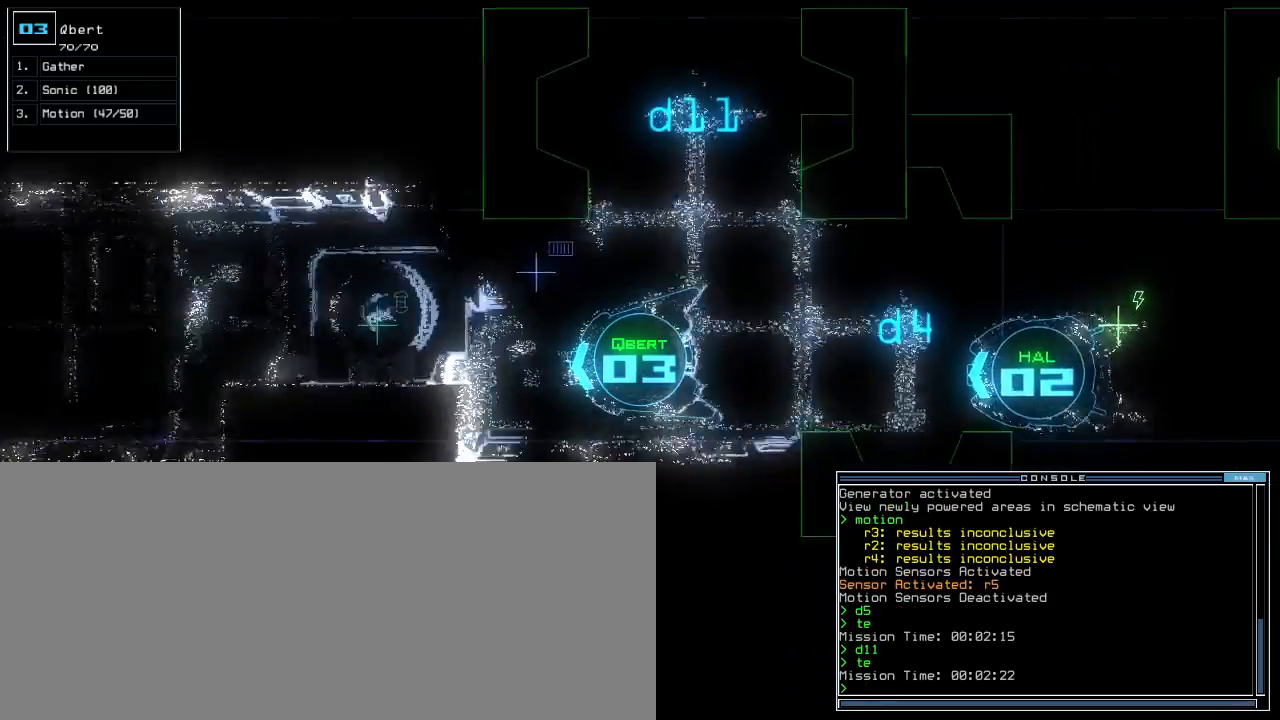
{"keys": ["down"], "events": []}
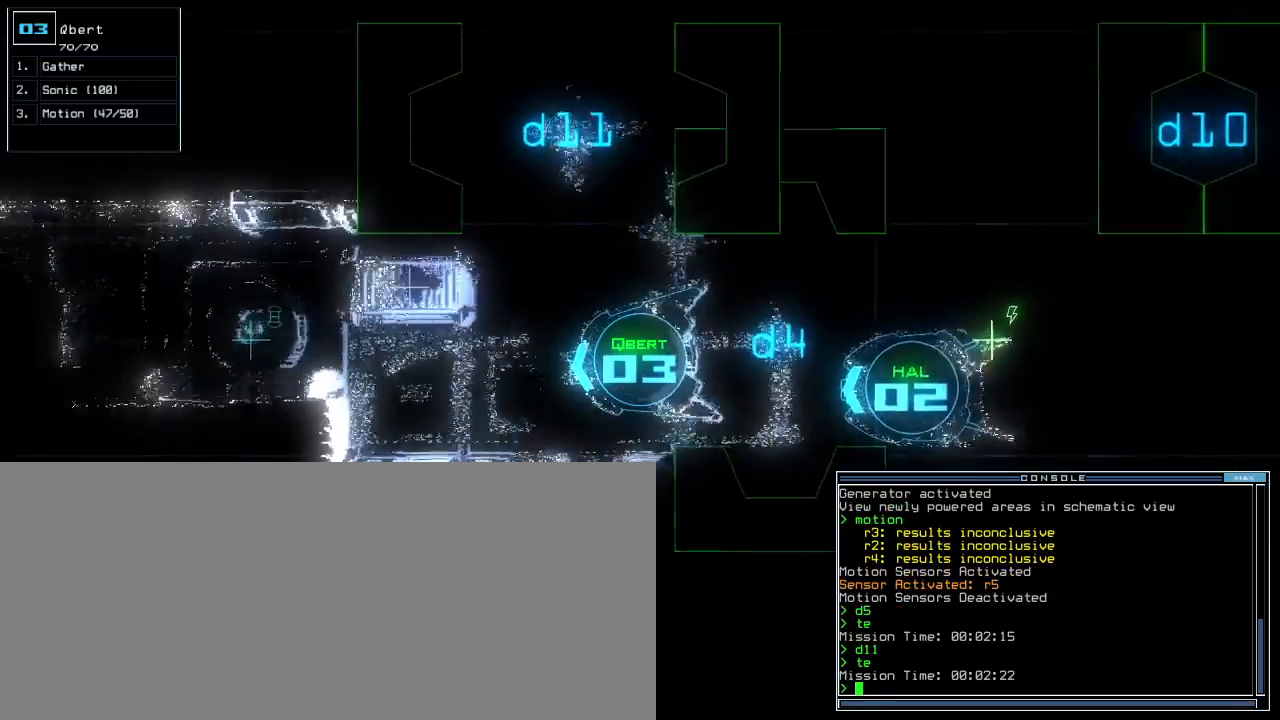
{"keys": ["down"], "events": [[200, "2", "down"], [260, "2", "up"]]}
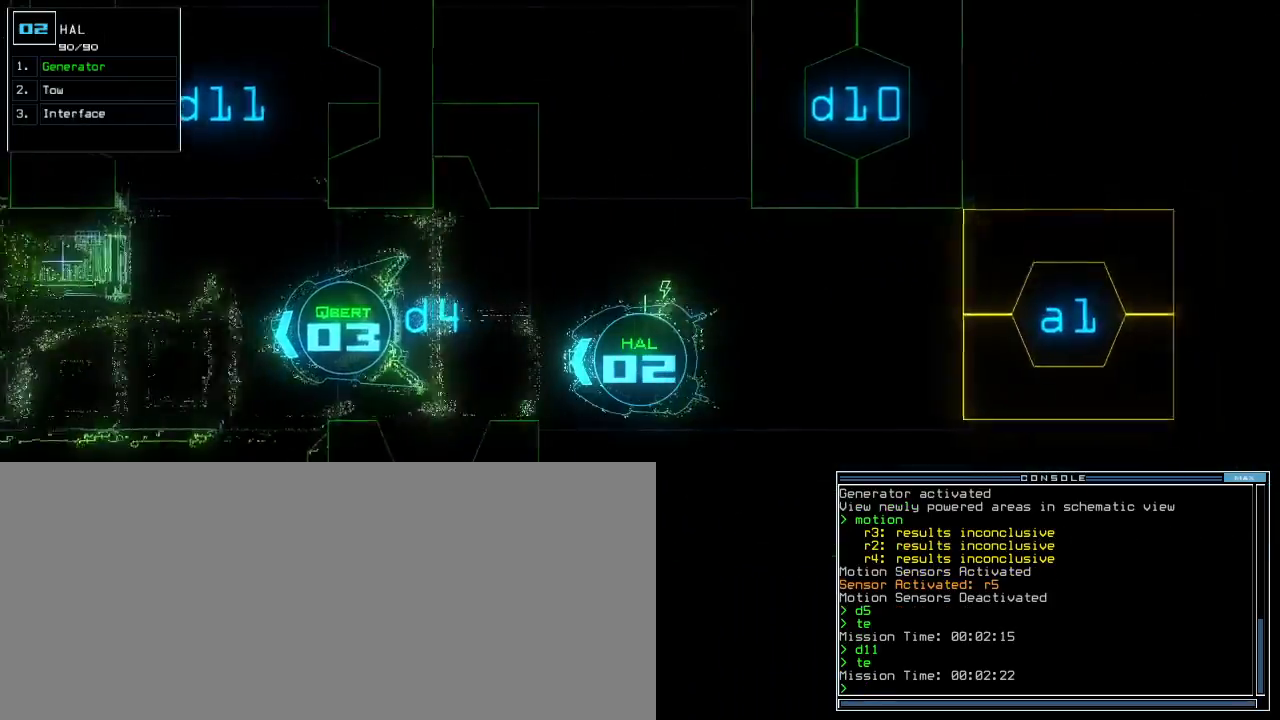
{"keys": ["down"], "events": [[160, "down", "up"], [200, "3", "down"], [260, "3", "up"], [260, "down", "down"]]}
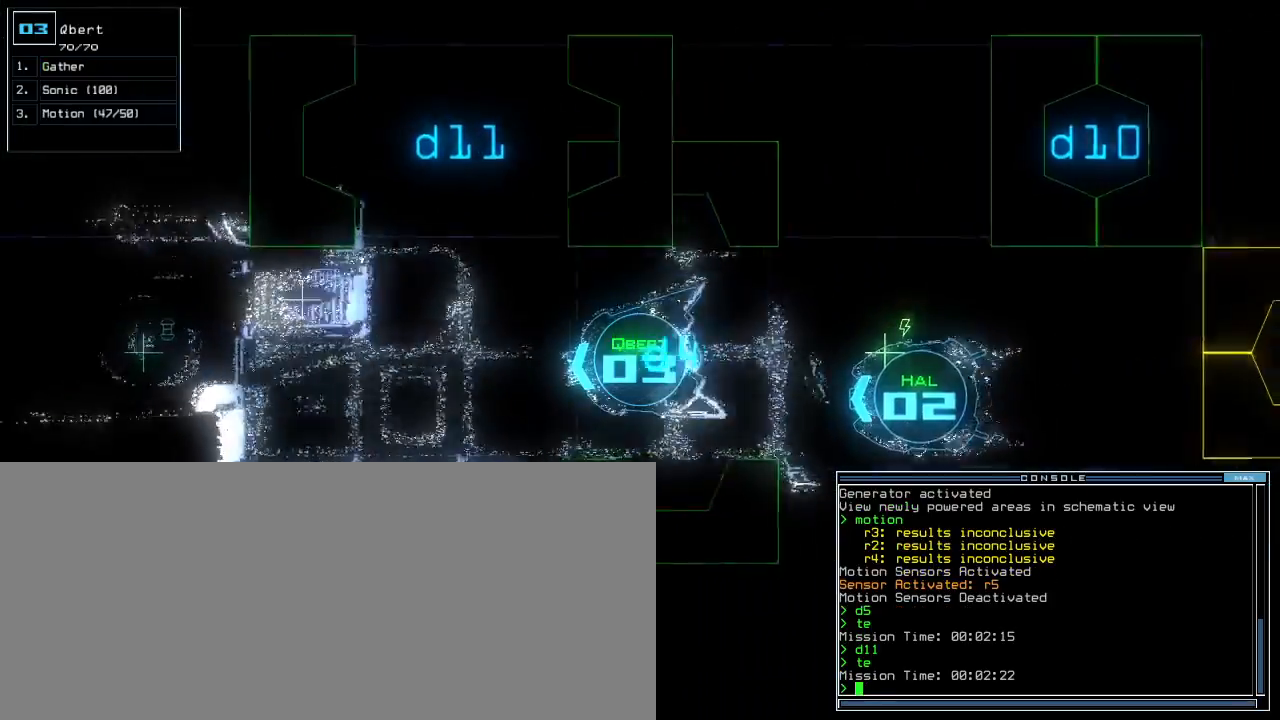
{"keys": ["down", "left"], "events": [[420, "left", "down"]]}